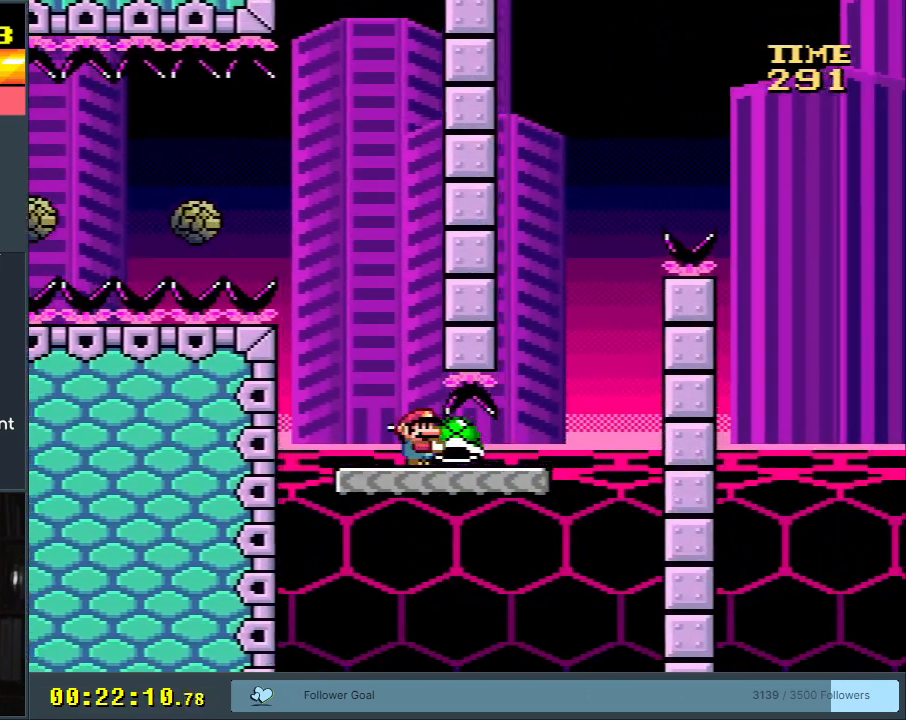
Gameplay with a controller (Nintendo layout); each line is a JSON object with the inputs held at the frame after it. "events" lists button and stick changes between this image and that frame as [ms after this image, input, new state], when the widget could be followed in between. Not read: L3 R3.
{"buttons": ["B", "Y"], "events": [[167, "B", "down"], [233, "DPAD_RIGHT", "up"], [283, "DPAD_LEFT", "down"], [450, "DPAD_LEFT", "up"]]}
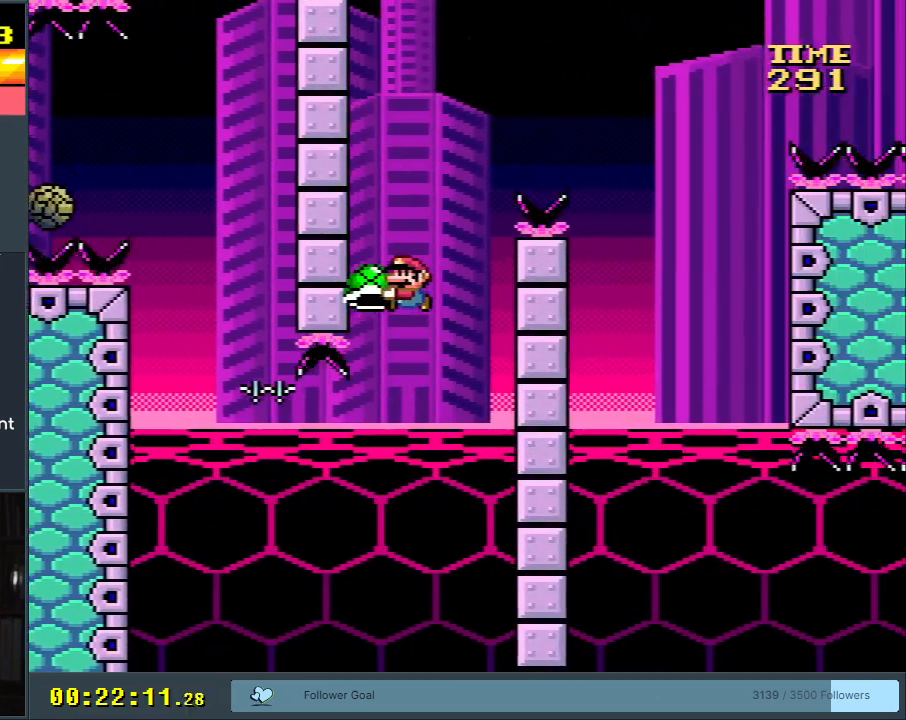
{"buttons": ["B", "Y", "DPAD_RIGHT"], "events": [[50, "DPAD_RIGHT", "down"], [133, "DPAD_RIGHT", "up"], [133, "Y", "up"], [250, "Y", "down"], [383, "DPAD_RIGHT", "down"]]}
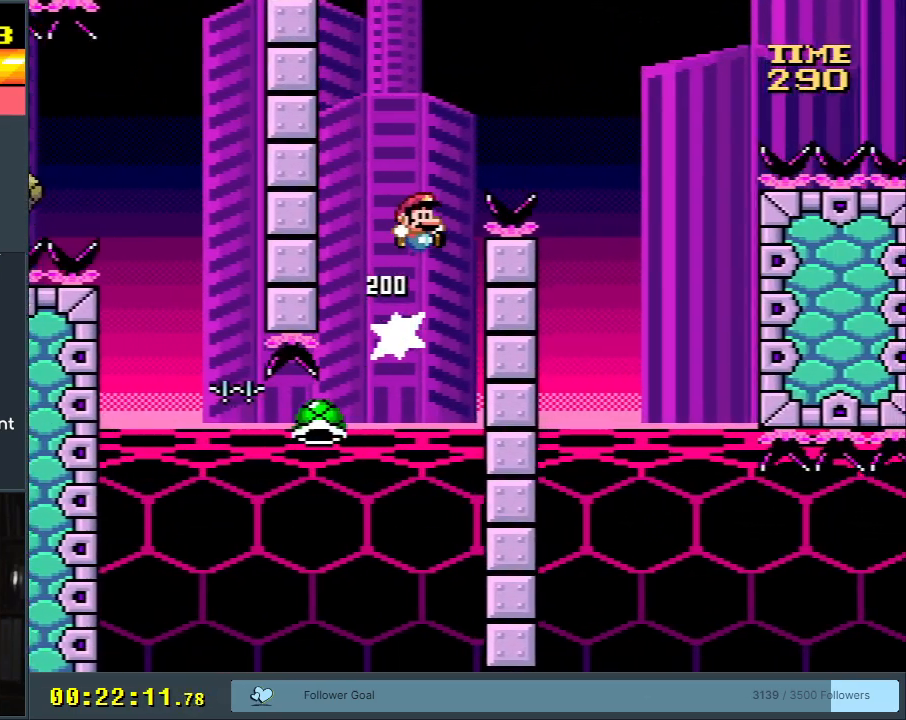
{"buttons": ["B", "Y", "DPAD_LEFT"], "events": [[300, "DPAD_RIGHT", "up"], [467, "DPAD_LEFT", "down"]]}
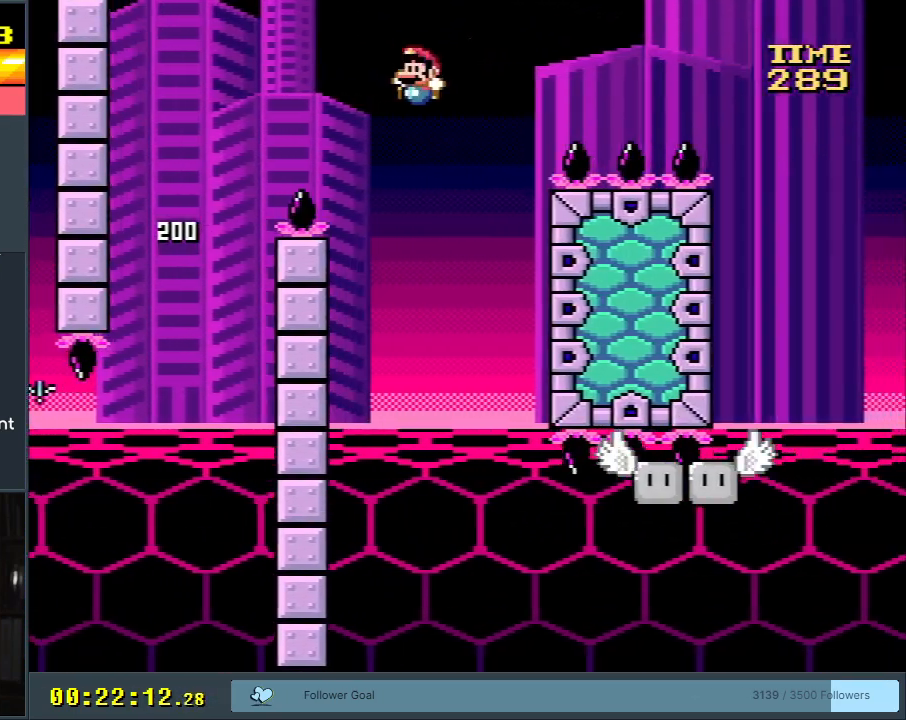
{"buttons": ["B", "Y", "DPAD_LEFT"], "events": [[100, "DPAD_LEFT", "up"], [133, "DPAD_RIGHT", "down"], [283, "DPAD_RIGHT", "up"], [450, "DPAD_LEFT", "down"]]}
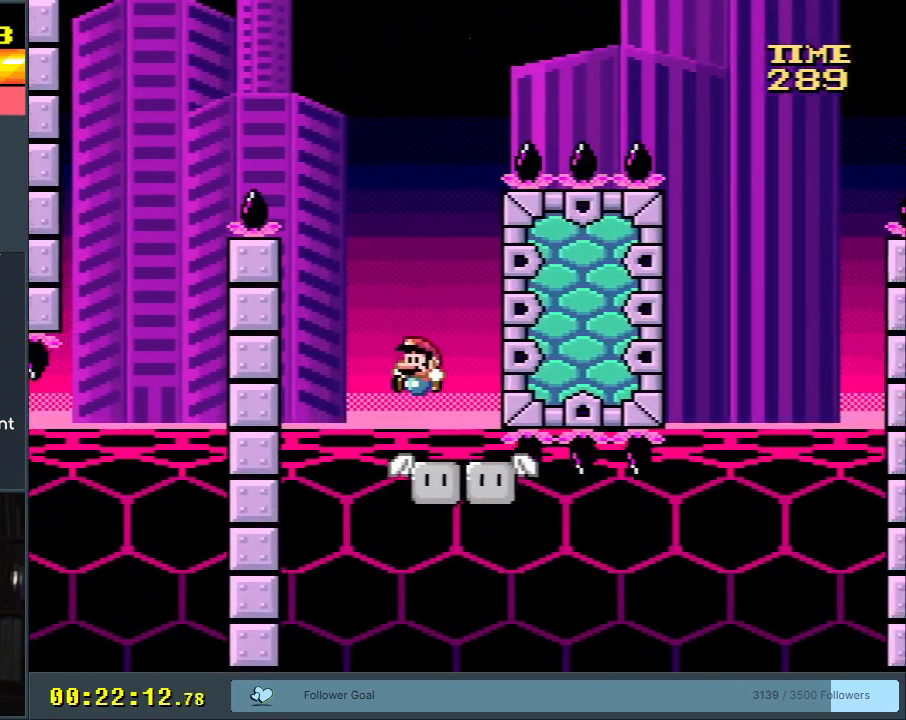
{"buttons": ["Y"], "events": [[67, "DPAD_LEFT", "up"], [150, "B", "up"]]}
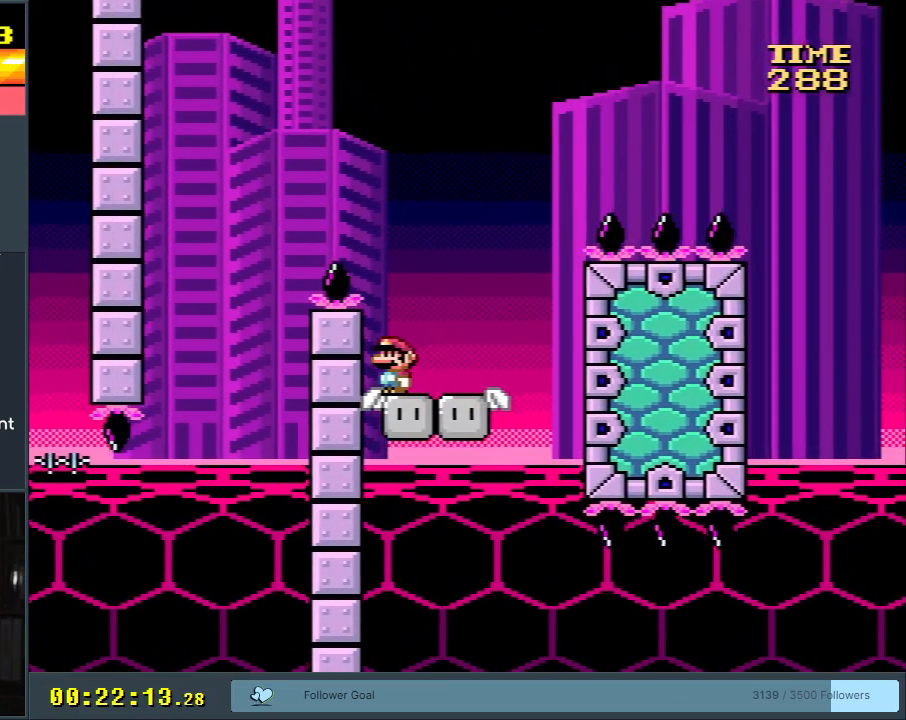
{"buttons": ["B", "Y", "DPAD_RIGHT"], "events": [[117, "DPAD_RIGHT", "down"], [433, "B", "down"]]}
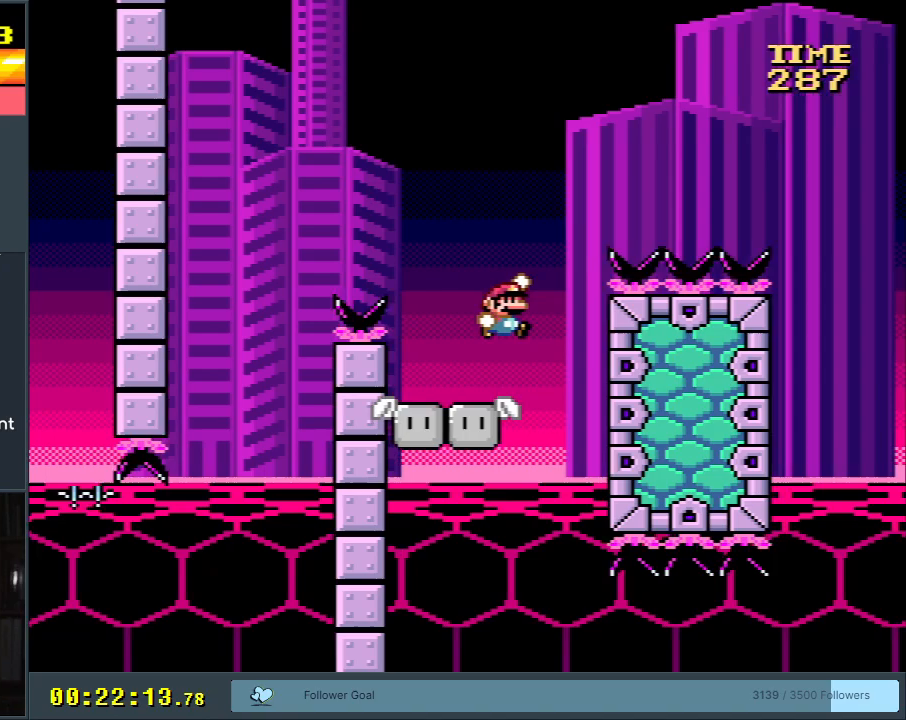
{"buttons": ["B", "Y"], "events": [[400, "DPAD_RIGHT", "up"]]}
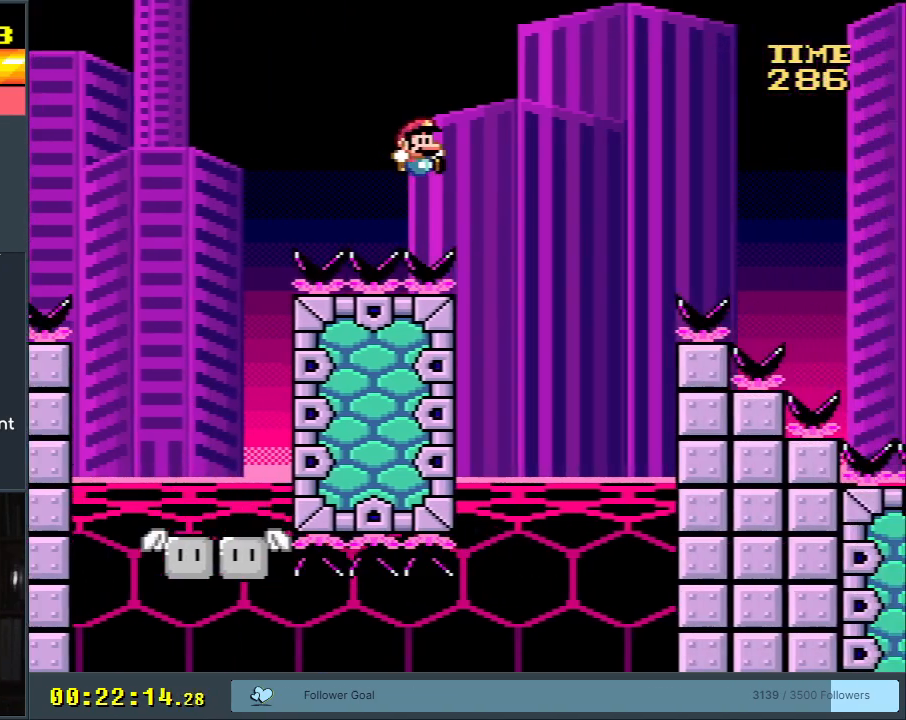
{"buttons": ["B", "Y"], "events": [[117, "DPAD_LEFT", "down"], [317, "DPAD_LEFT", "up"]]}
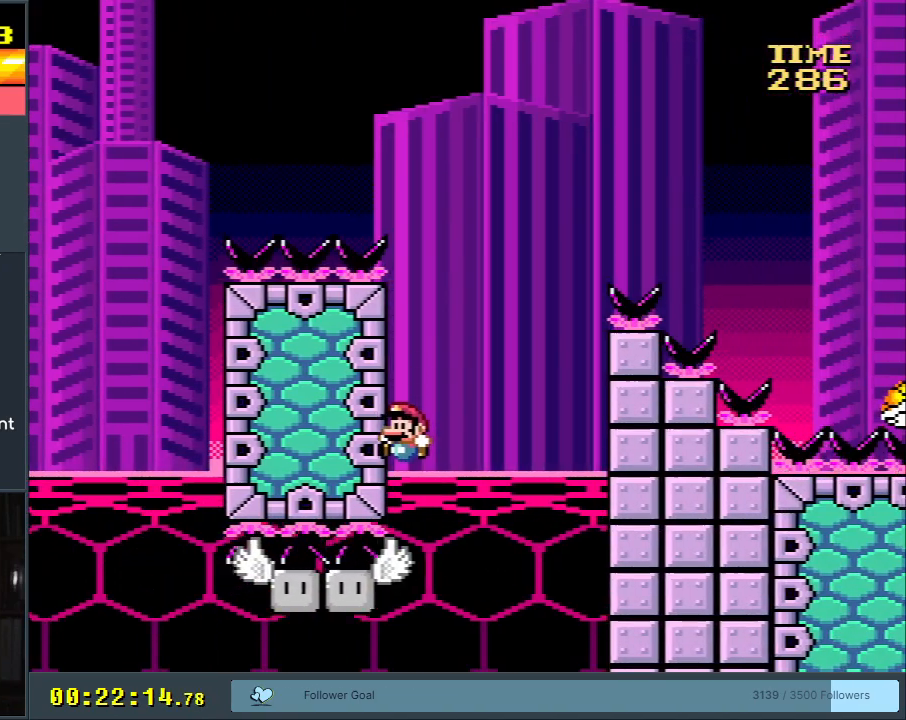
{"buttons": ["Y", "DPAD_LEFT"], "events": [[350, "DPAD_LEFT", "down"], [383, "B", "up"]]}
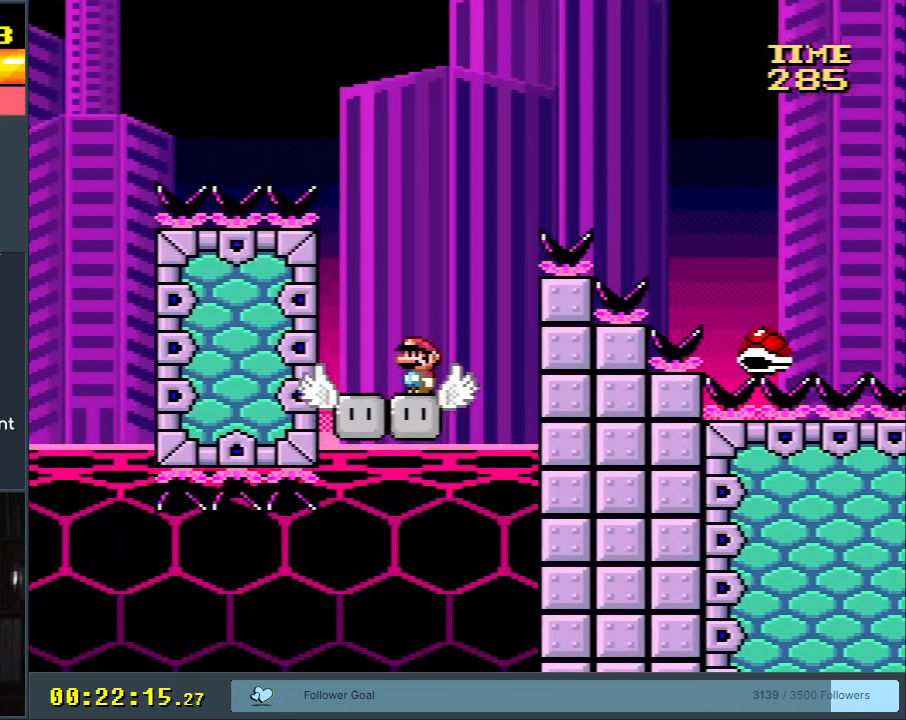
{"buttons": ["B", "Y", "DPAD_RIGHT"], "events": [[33, "DPAD_LEFT", "up"], [200, "DPAD_RIGHT", "down"], [450, "B", "down"]]}
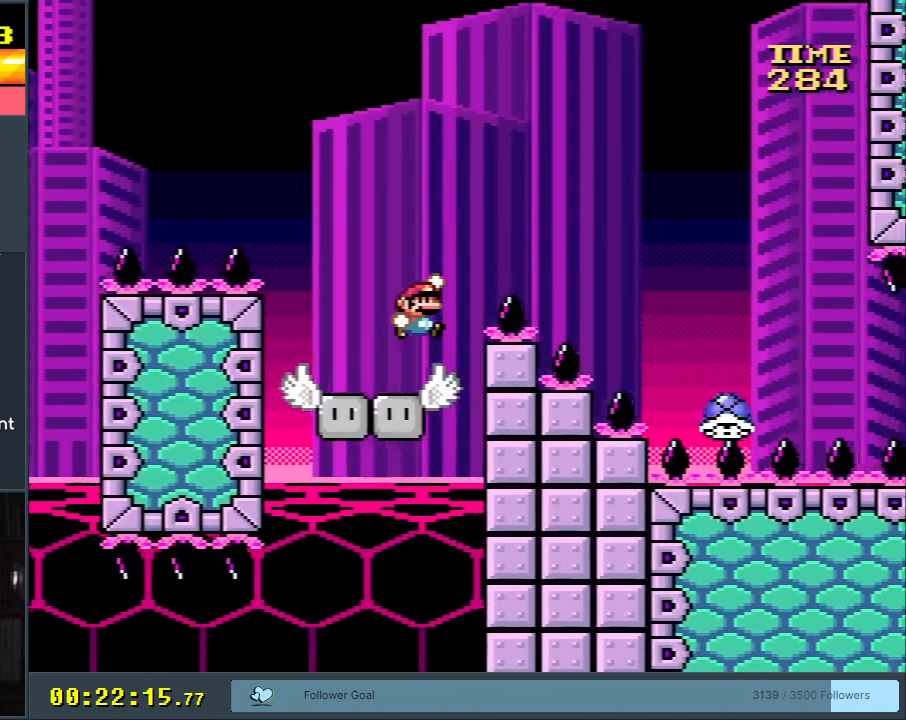
{"buttons": ["B", "Y"], "events": [[467, "DPAD_RIGHT", "up"]]}
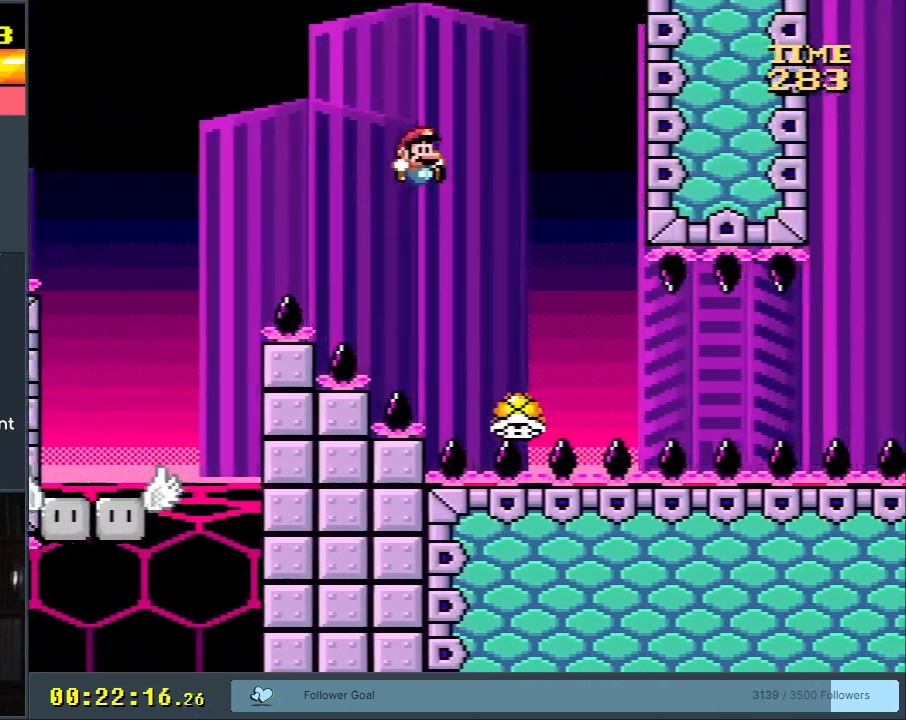
{"buttons": ["Y"], "events": [[83, "DPAD_LEFT", "down"], [250, "DPAD_LEFT", "up"], [317, "B", "up"], [333, "DPAD_RIGHT", "down"], [467, "DPAD_RIGHT", "up"]]}
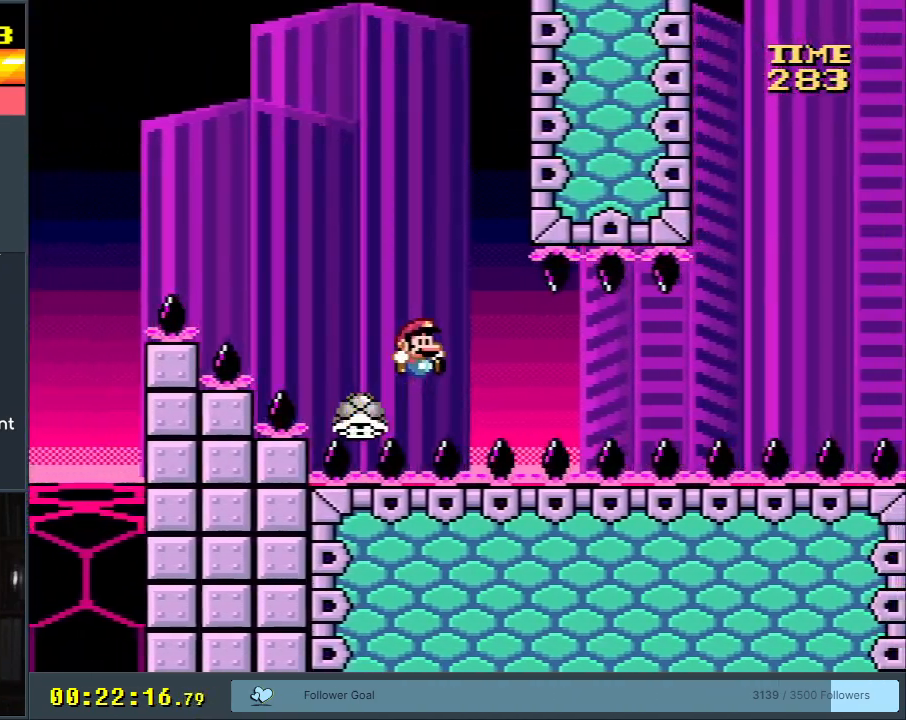
{"buttons": ["Y"], "events": [[67, "DPAD_LEFT", "down"], [200, "DPAD_LEFT", "up"], [267, "DPAD_RIGHT", "down"], [450, "DPAD_RIGHT", "up"]]}
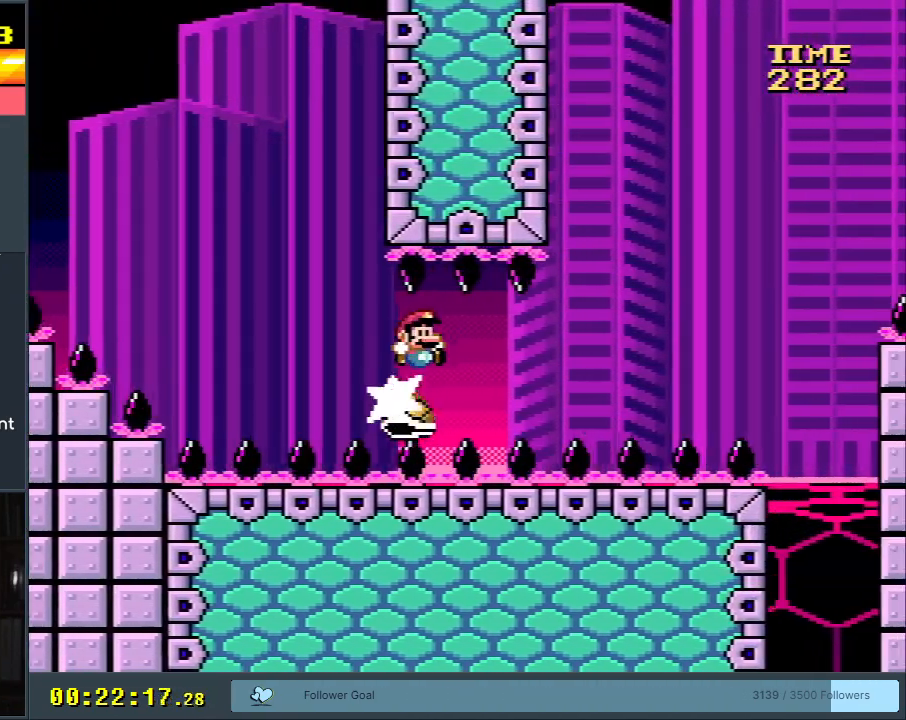
{"buttons": ["Y"], "events": [[67, "DPAD_RIGHT", "down"], [450, "DPAD_RIGHT", "up"]]}
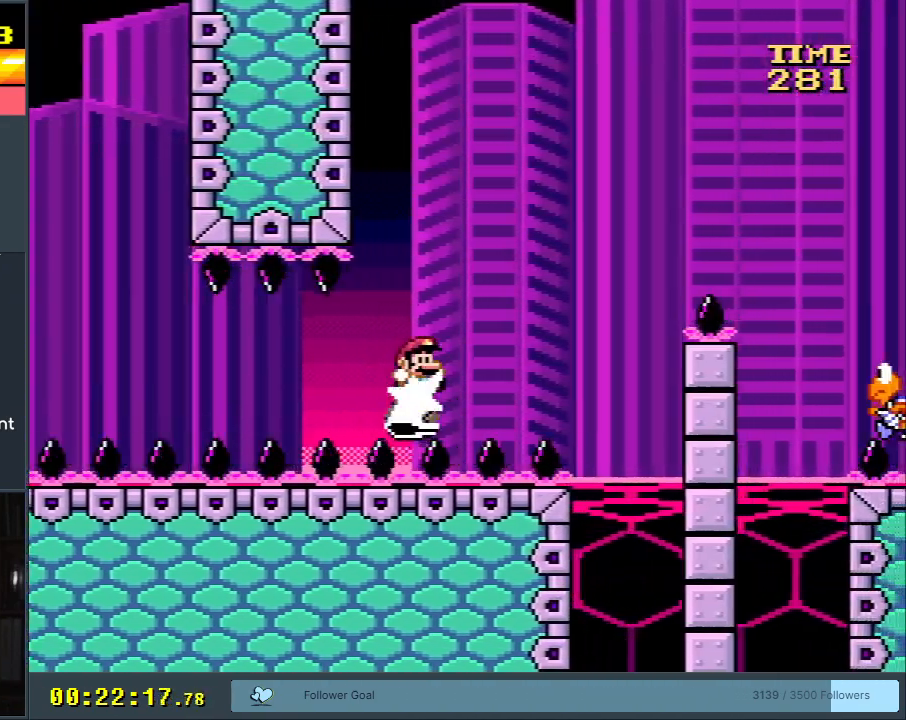
{"buttons": ["B", "Y", "DPAD_RIGHT"], "events": [[33, "DPAD_RIGHT", "down"], [200, "B", "down"]]}
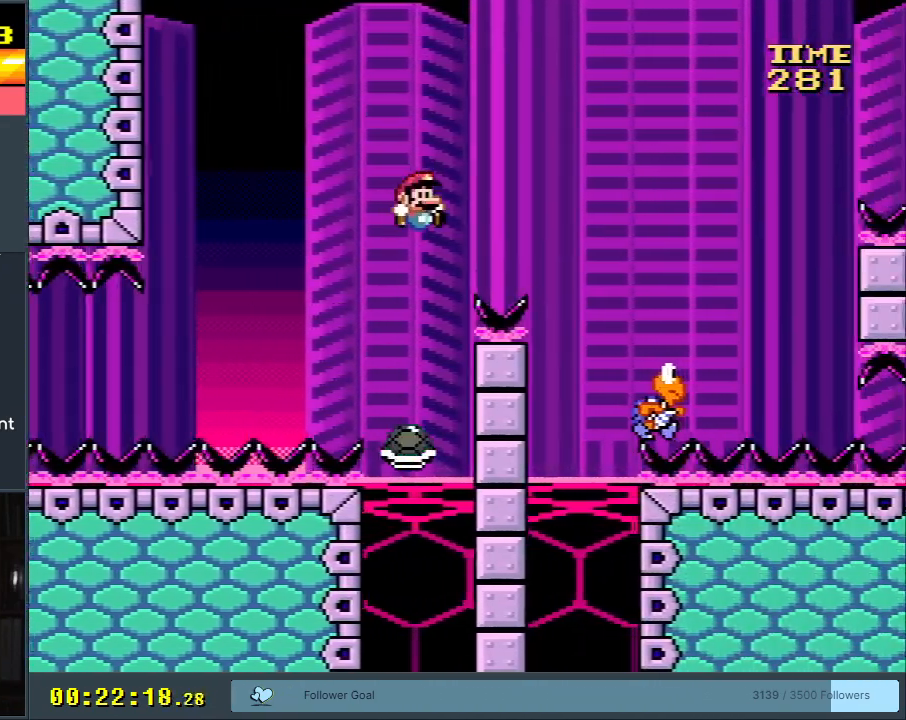
{"buttons": ["B", "Y", "DPAD_RIGHT"], "events": [[233, "B", "up"], [433, "B", "down"]]}
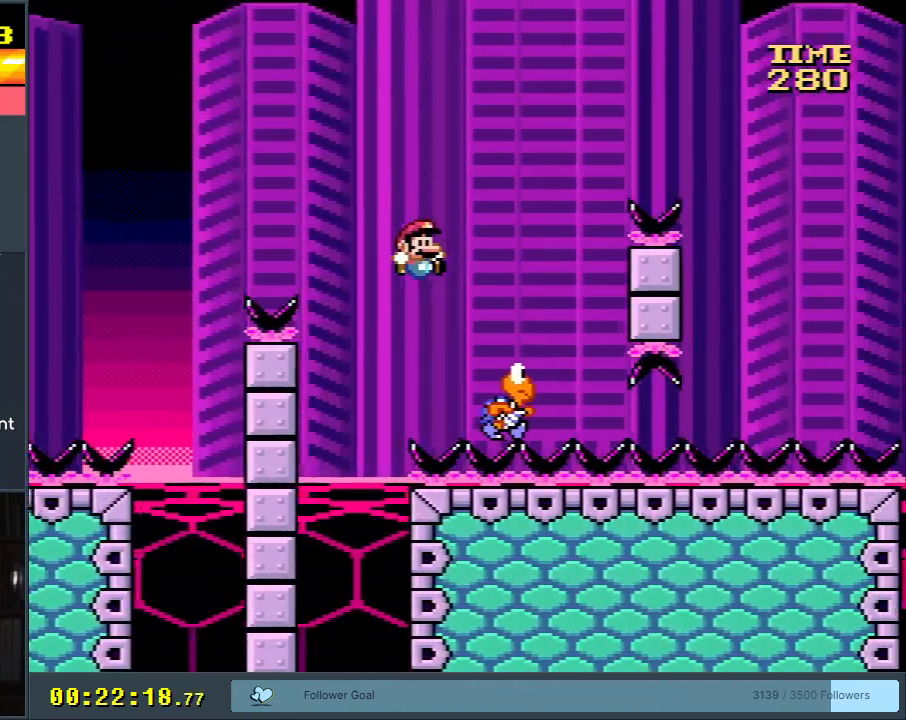
{"buttons": ["B", "Y", "DPAD_RIGHT"], "events": [[100, "DPAD_RIGHT", "up"], [200, "DPAD_LEFT", "down"], [283, "DPAD_LEFT", "up"], [283, "DPAD_RIGHT", "down"]]}
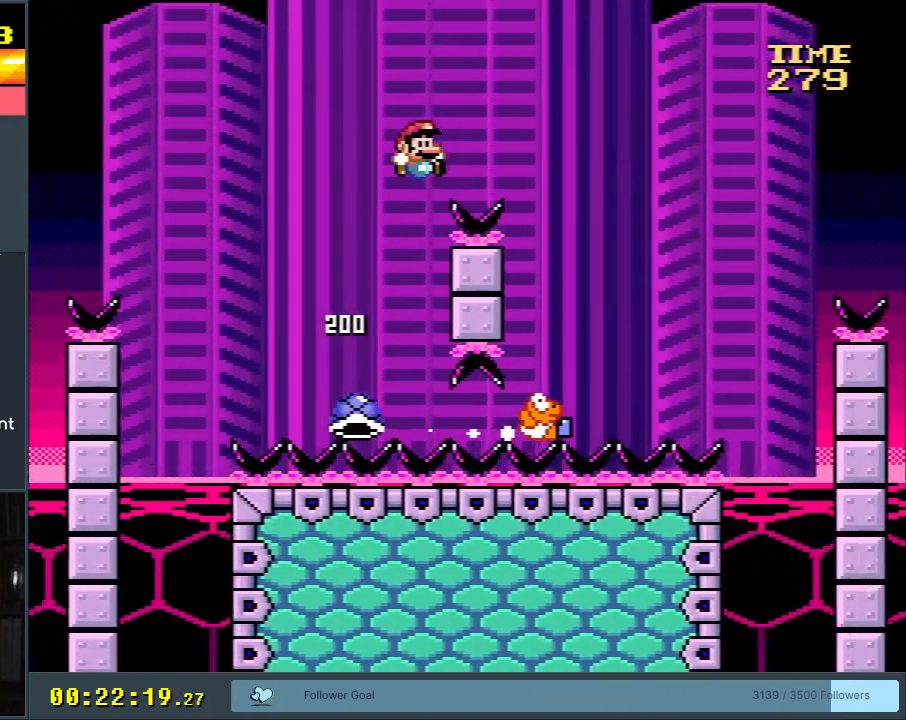
{"buttons": ["B", "Y"], "events": [[250, "DPAD_RIGHT", "up"], [317, "DPAD_LEFT", "down"], [483, "DPAD_LEFT", "up"]]}
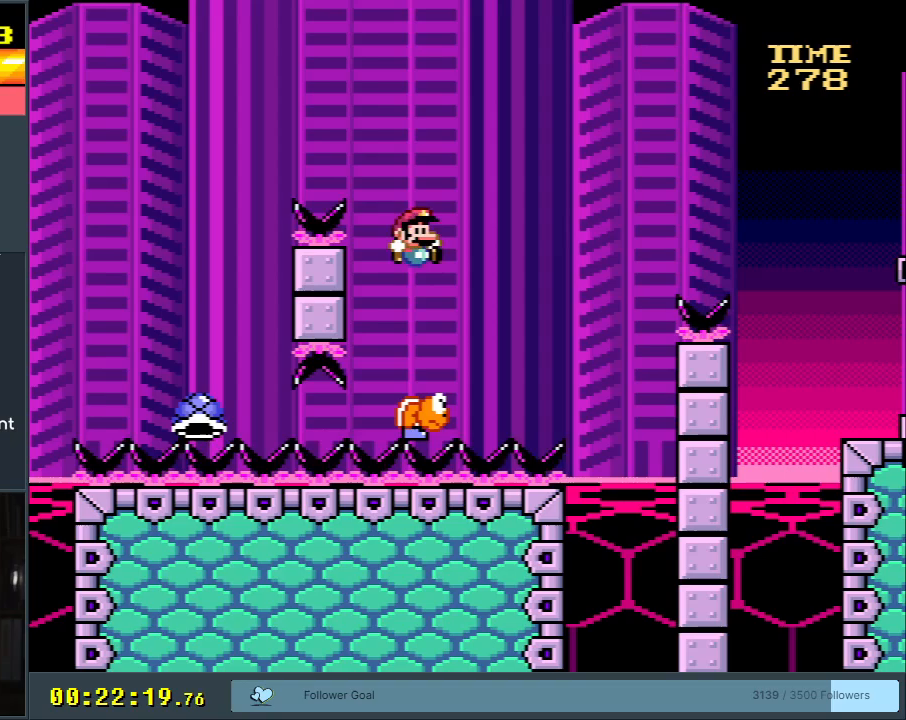
{"buttons": ["B", "Y", "DPAD_RIGHT"], "events": [[17, "DPAD_RIGHT", "down"]]}
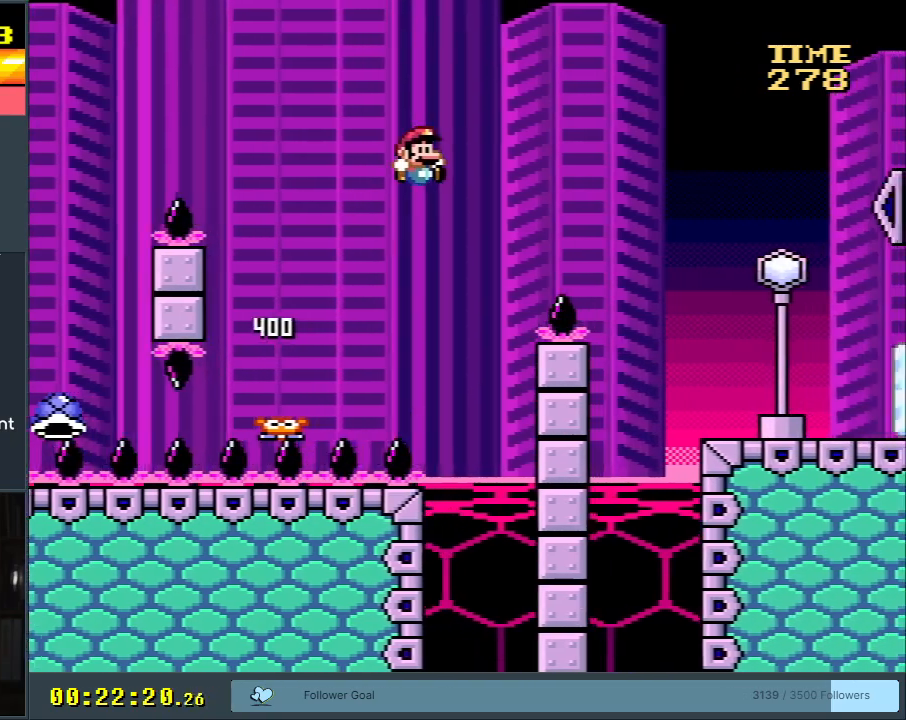
{"buttons": ["B", "Y", "DPAD_RIGHT"], "events": []}
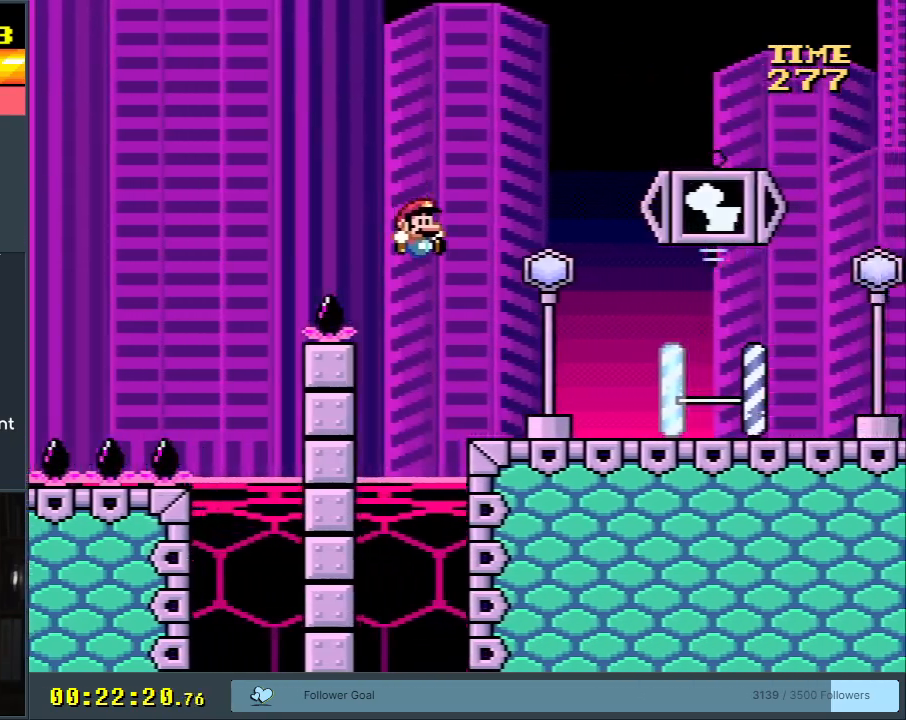
{"buttons": ["X", "DPAD_RIGHT"], "events": [[83, "X", "down"], [117, "B", "up"], [117, "Y", "up"]]}
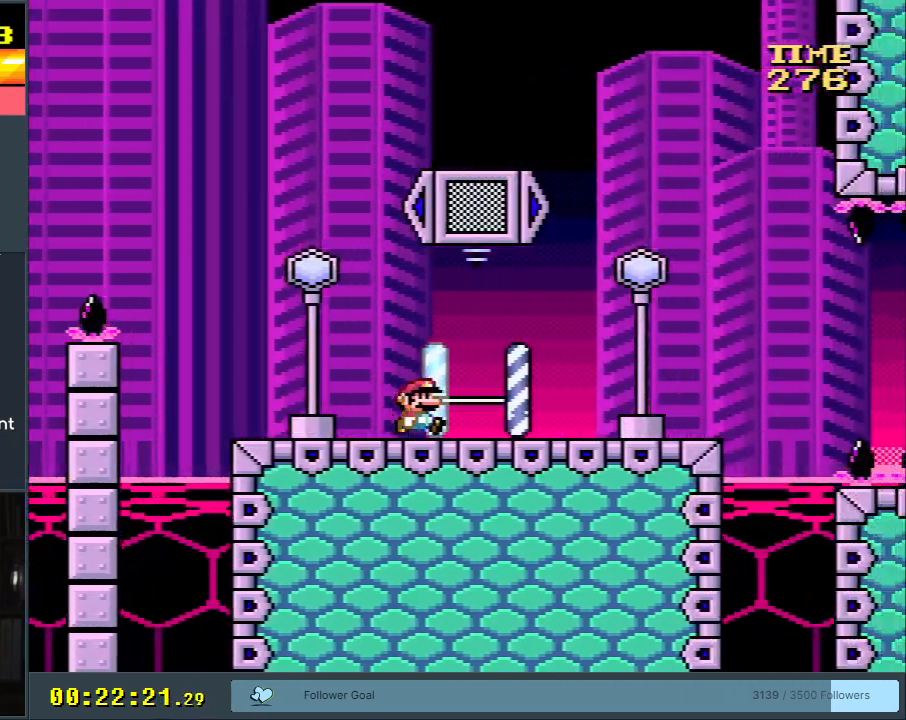
{"buttons": ["X"], "events": [[167, "X", "up"], [217, "Y", "down"], [350, "Y", "up"], [367, "DPAD_RIGHT", "up"], [467, "X", "down"]]}
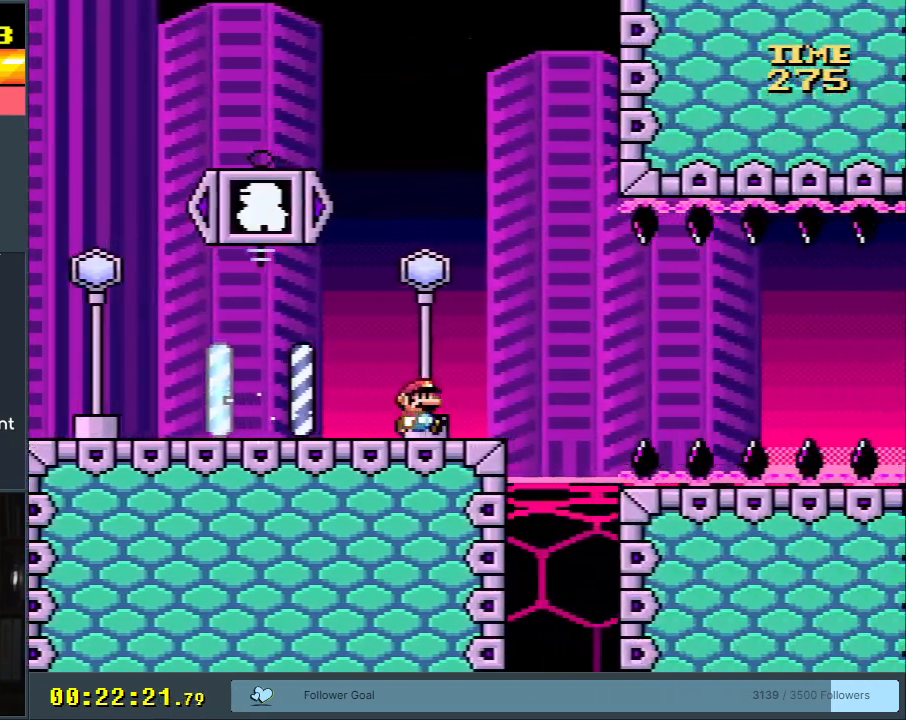
{"buttons": ["X", "DPAD_RIGHT"], "events": [[50, "X", "up"], [167, "DPAD_LEFT", "down"], [217, "X", "down"], [300, "DPAD_LEFT", "up"], [467, "DPAD_RIGHT", "down"]]}
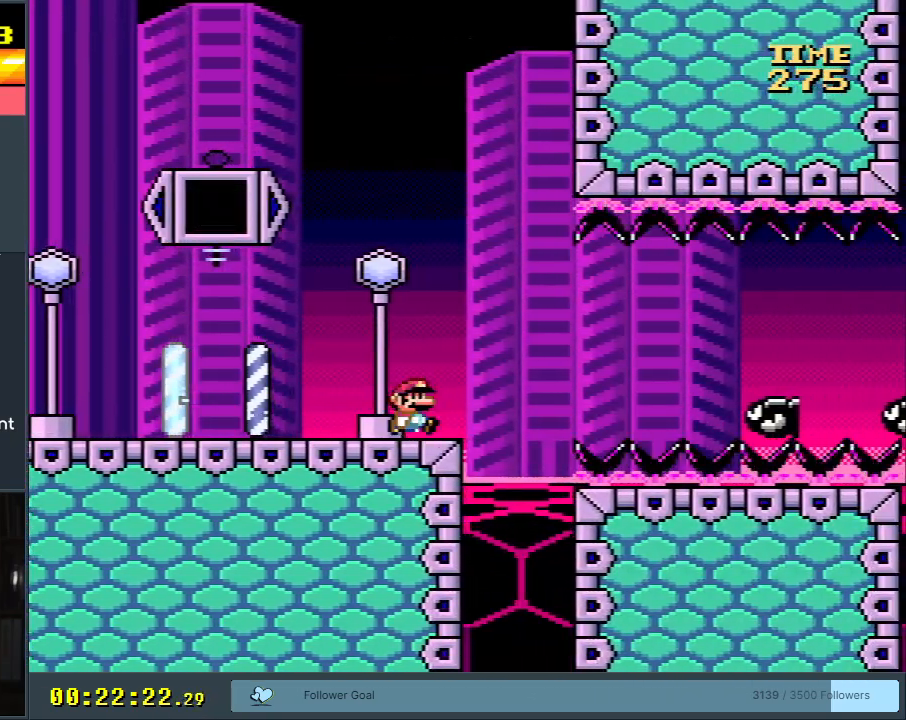
{"buttons": ["A", "X", "DPAD_LEFT"], "events": [[100, "DPAD_RIGHT", "up"], [117, "A", "down"], [183, "A", "up"], [217, "X", "up"], [233, "X", "down"], [383, "A", "down"], [417, "DPAD_LEFT", "down"]]}
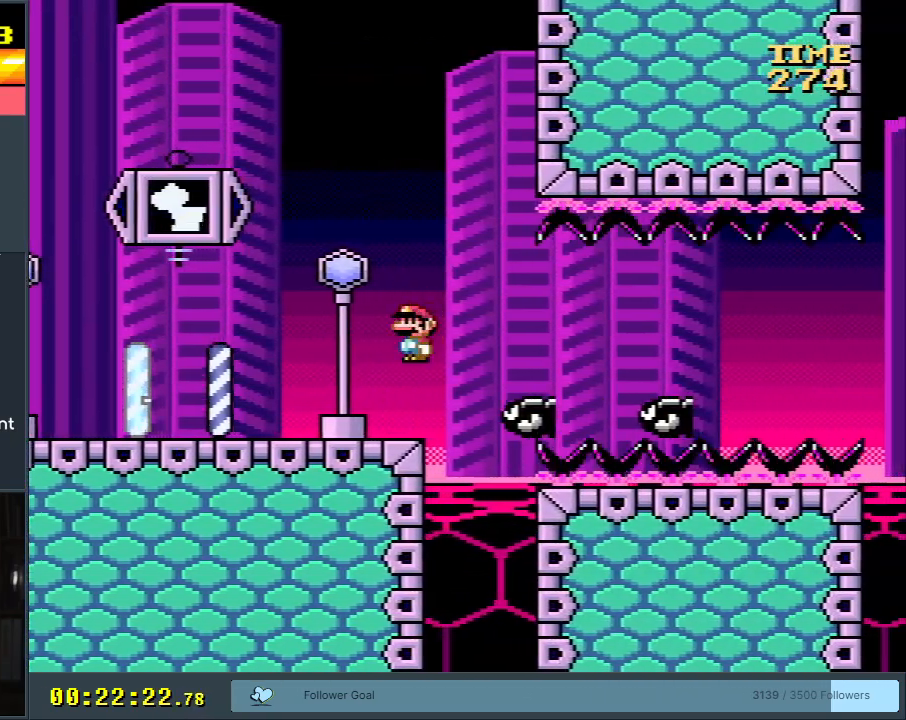
{"buttons": ["Y", "DPAD_LEFT"], "events": [[183, "A", "up"], [317, "X", "up"], [350, "Y", "down"]]}
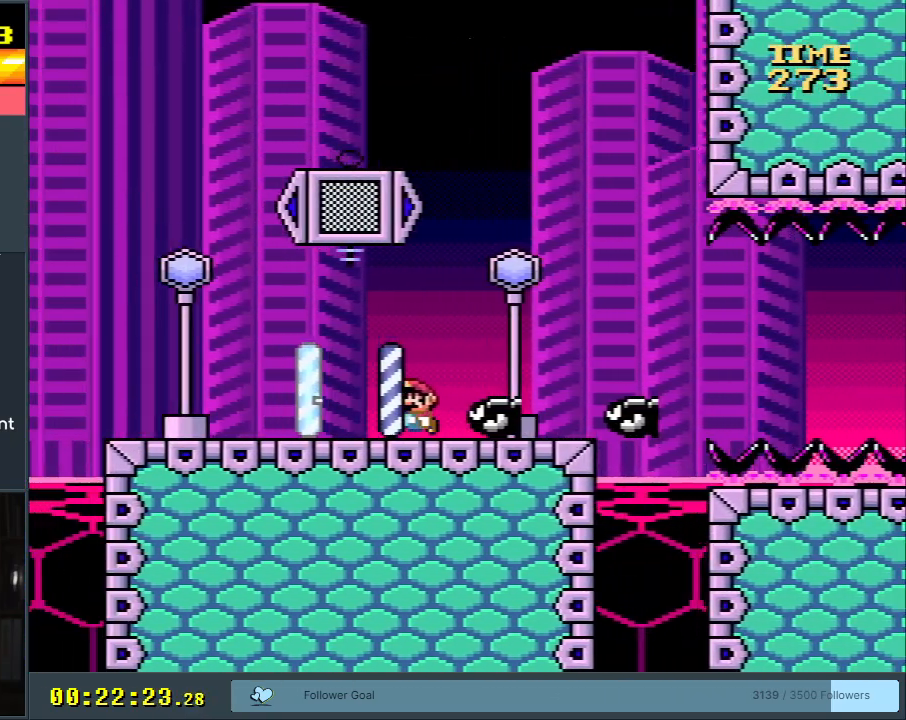
{"buttons": ["Y", "DPAD_LEFT"], "events": []}
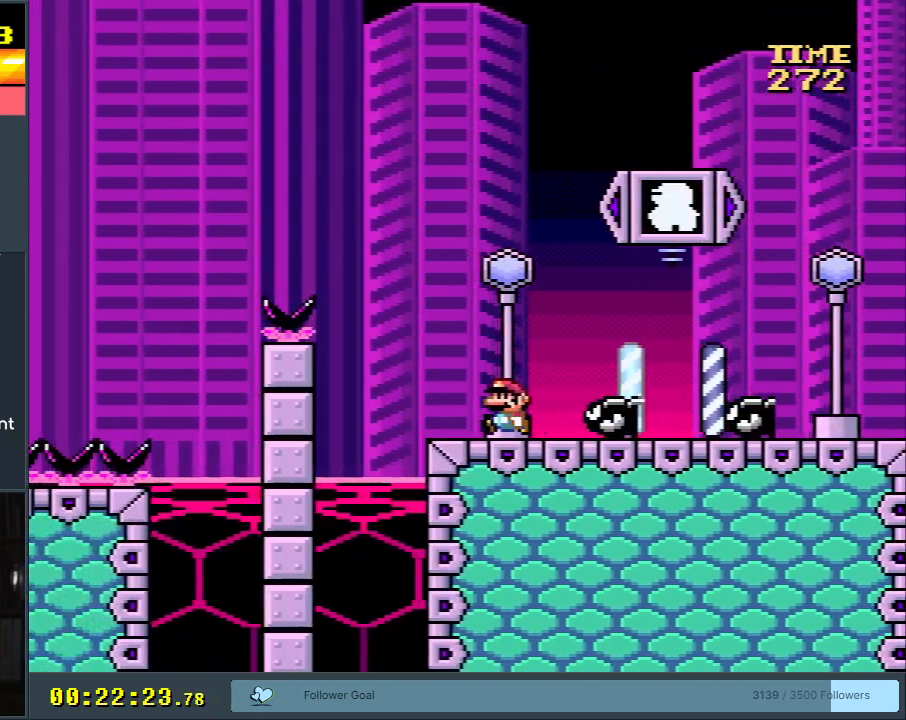
{"buttons": ["B", "Y", "DPAD_RIGHT"], "events": [[133, "B", "down"], [250, "DPAD_LEFT", "up"], [367, "DPAD_RIGHT", "down"]]}
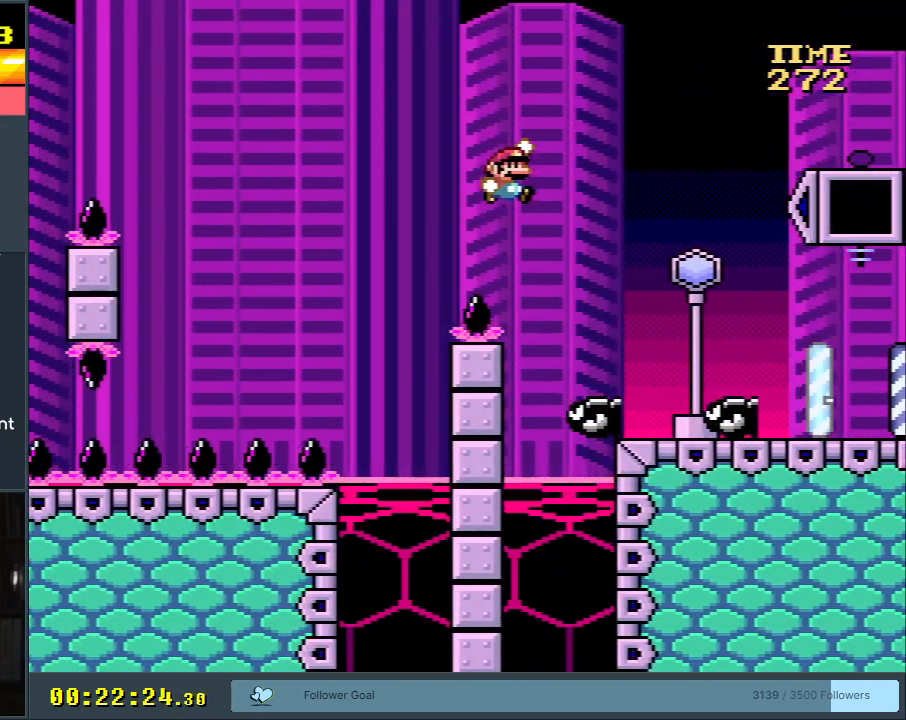
{"buttons": ["B", "Y", "DPAD_RIGHT"], "events": [[50, "DPAD_RIGHT", "up"], [133, "DPAD_RIGHT", "down"], [283, "DPAD_RIGHT", "up"], [483, "DPAD_RIGHT", "down"]]}
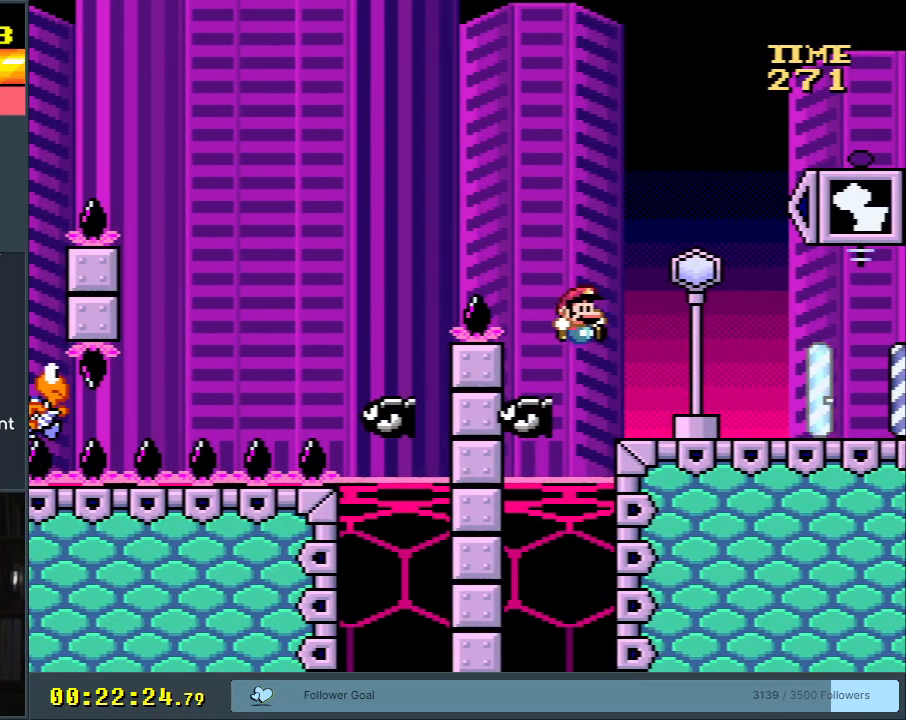
{"buttons": ["Y", "DPAD_LEFT"], "events": [[83, "B", "up"], [100, "DPAD_RIGHT", "up"], [383, "DPAD_LEFT", "down"]]}
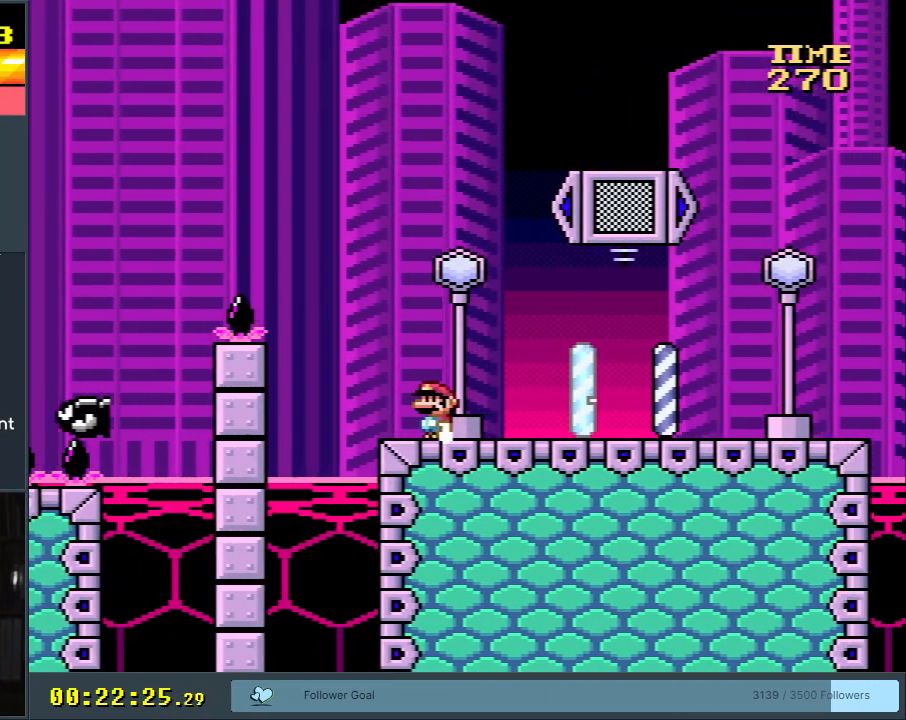
{"buttons": ["Y", "DPAD_RIGHT"], "events": [[50, "DPAD_LEFT", "up"], [217, "DPAD_RIGHT", "down"]]}